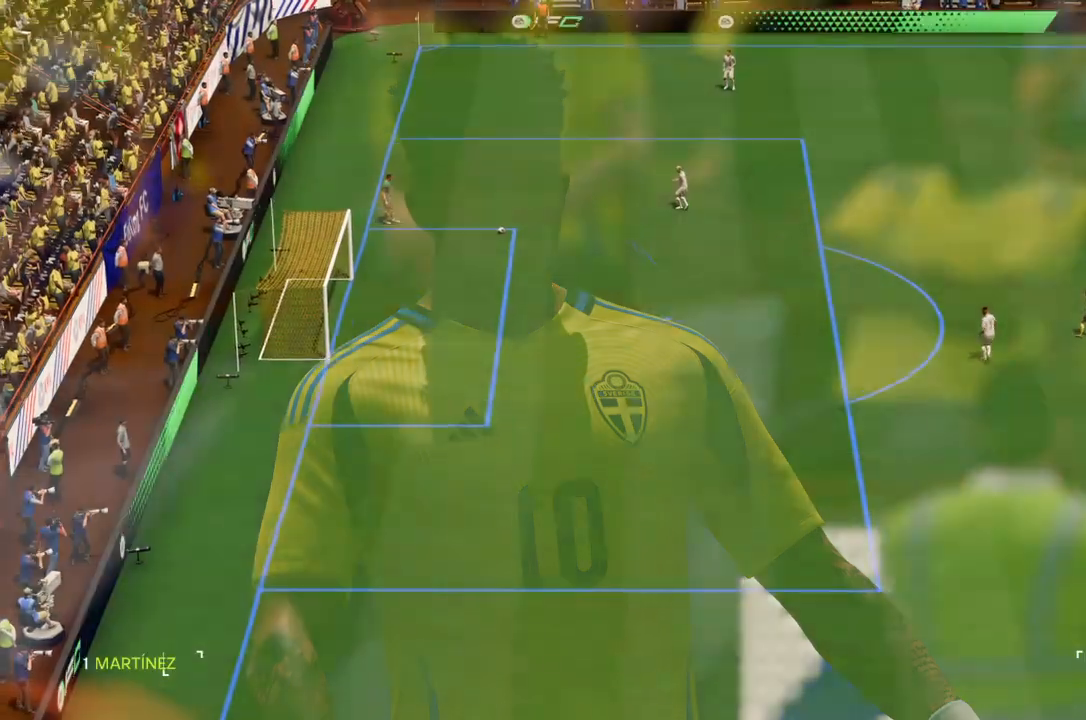
Gameplay with a controller (PlayStation layout); each line is a JSON object with the inputs held at the frame after it. "events" lists button and stick changes between this image and that frame as [ms after this image, input, new state], when the widget could be followed in between. Not read: L3 R3.
{"buttons": [], "left_stick": "left", "right_stick": "center", "events": [[67, "CROSS", "down"], [267, "CROSS", "up"]]}
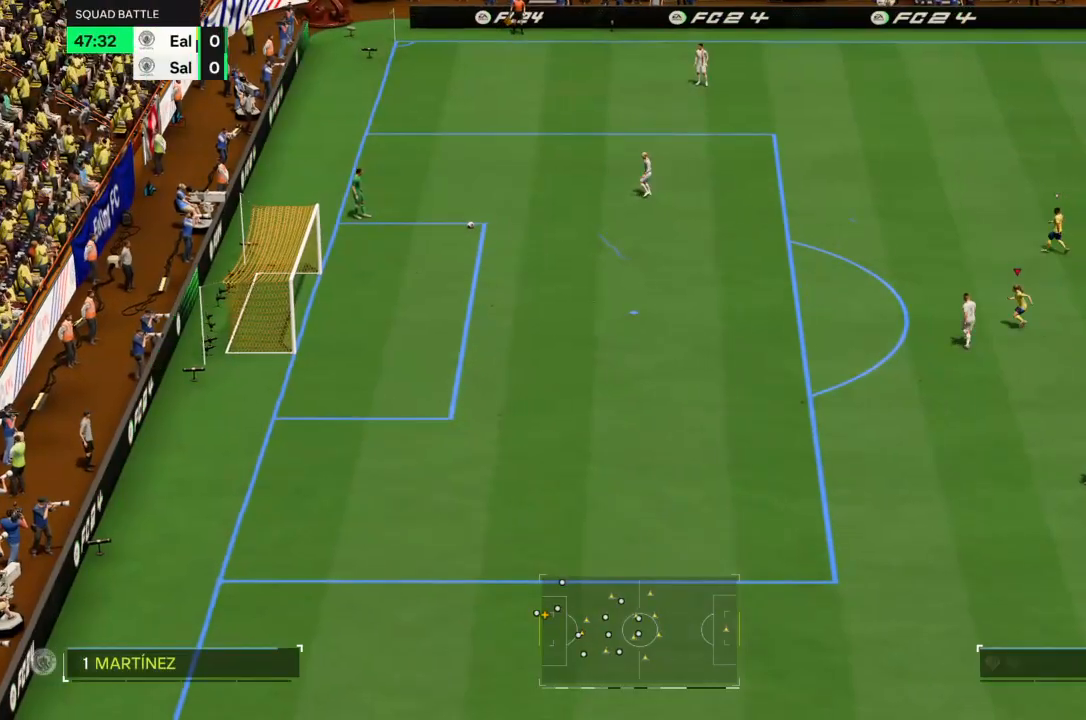
{"buttons": ["R2"], "left_stick": "left", "right_stick": "center", "events": [[468, "R2", "down"]]}
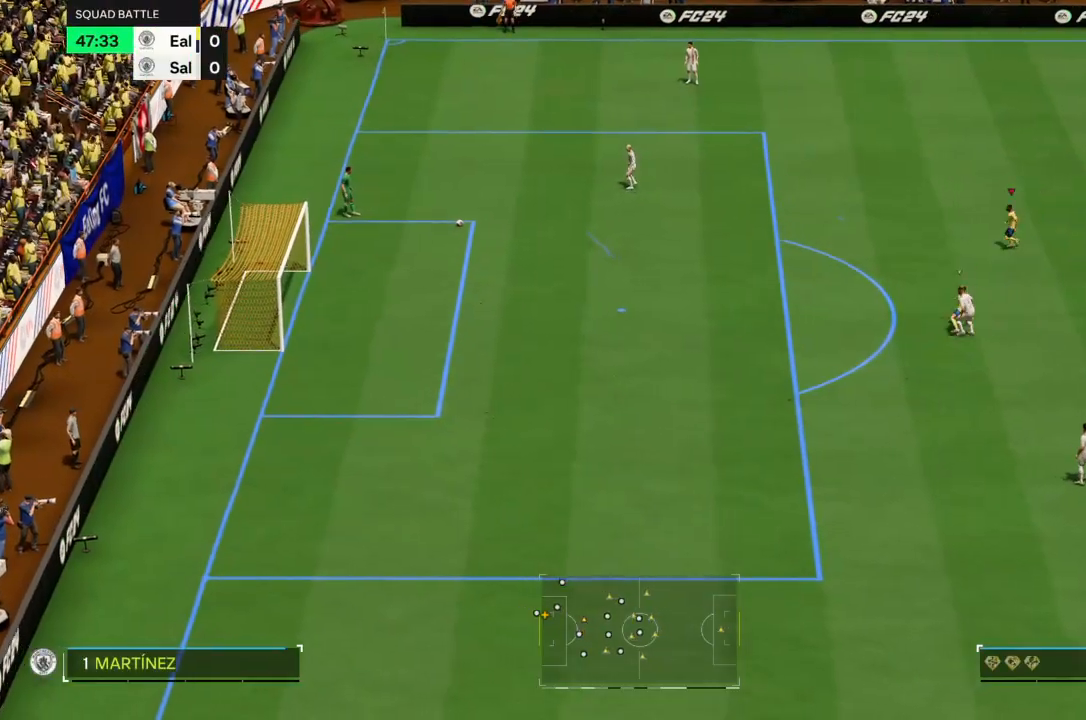
{"buttons": ["R2"], "left_stick": "left", "right_stick": "center", "events": []}
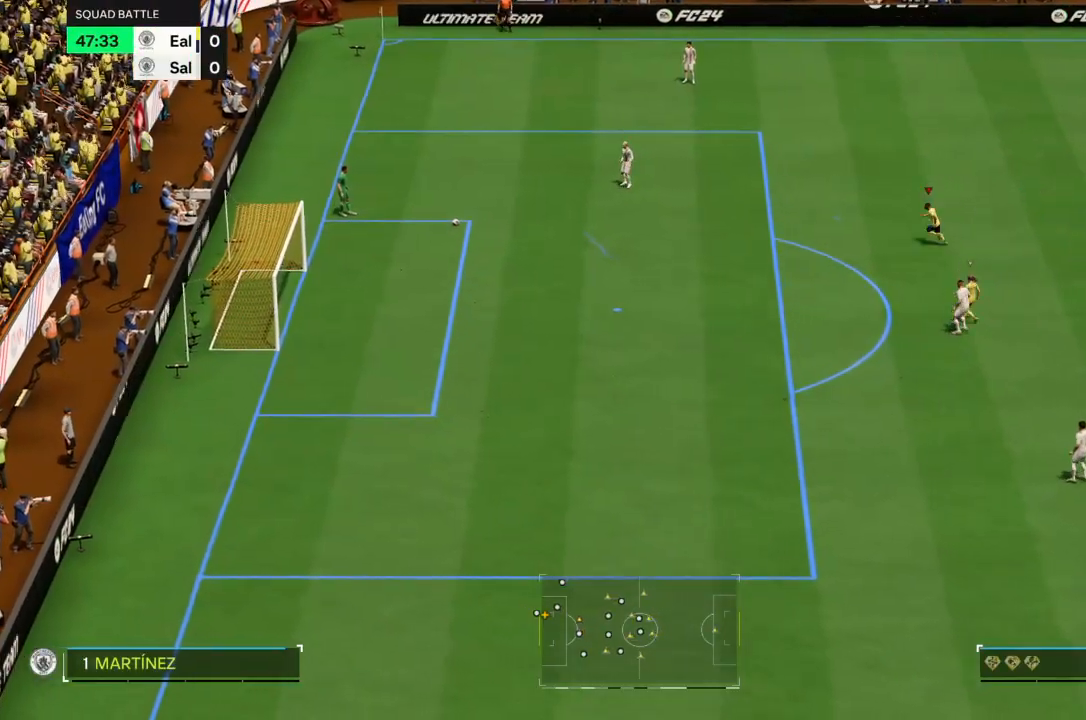
{"buttons": ["R2"], "left_stick": "up-left", "right_stick": "center", "events": [[434, "left_stick", "up-left"]]}
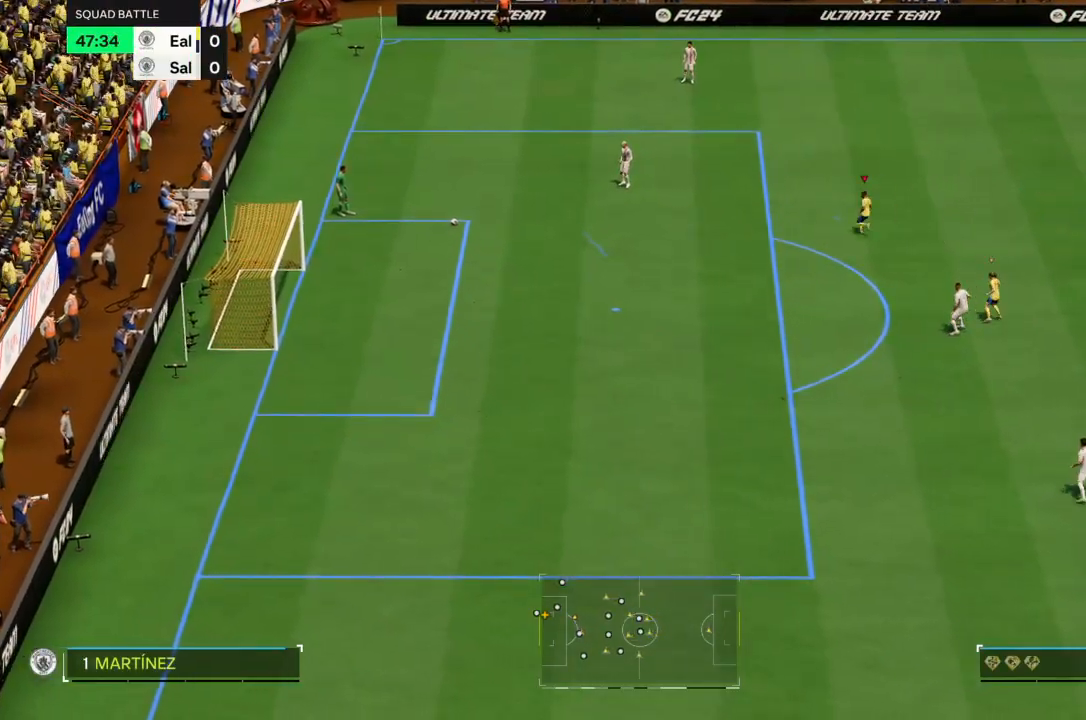
{"buttons": [], "left_stick": "left", "right_stick": "center", "events": [[167, "R2", "up"], [367, "left_stick", "left"]]}
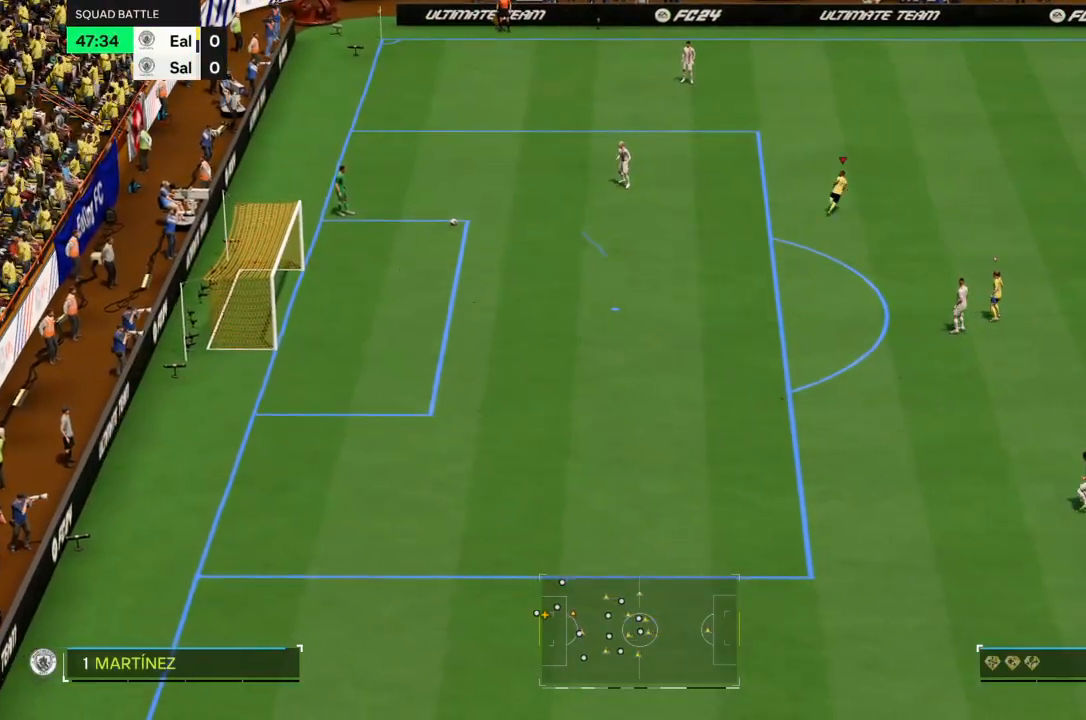
{"buttons": ["L2"], "left_stick": "center", "right_stick": "center", "events": [[34, "L2", "down"], [267, "left_stick", "down"], [334, "left_stick", "center"]]}
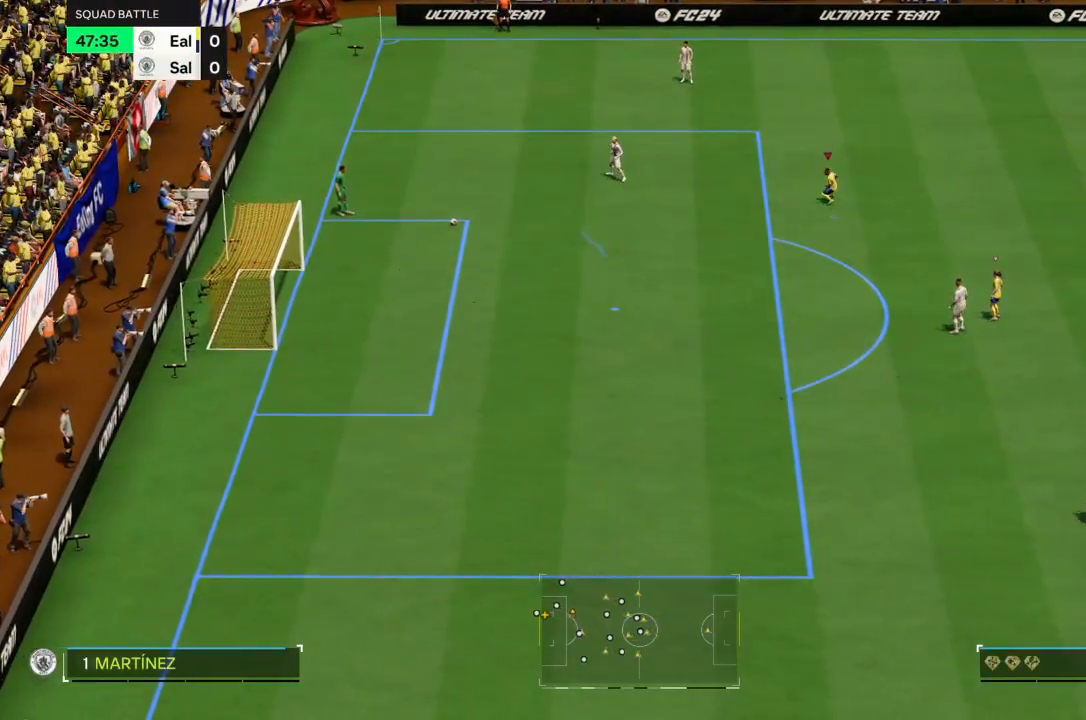
{"buttons": ["L2"], "left_stick": "up-left", "right_stick": "center", "events": [[200, "left_stick", "up-left"]]}
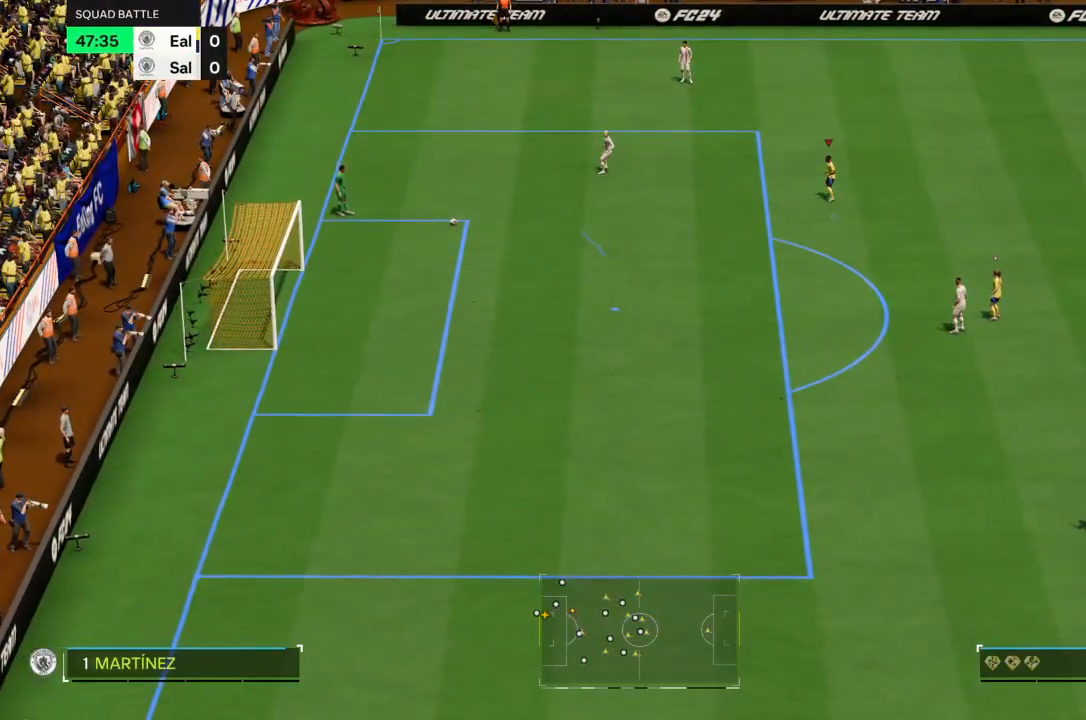
{"buttons": ["L2"], "left_stick": "left", "right_stick": "center", "events": [[67, "left_stick", "center"], [134, "left_stick", "left"]]}